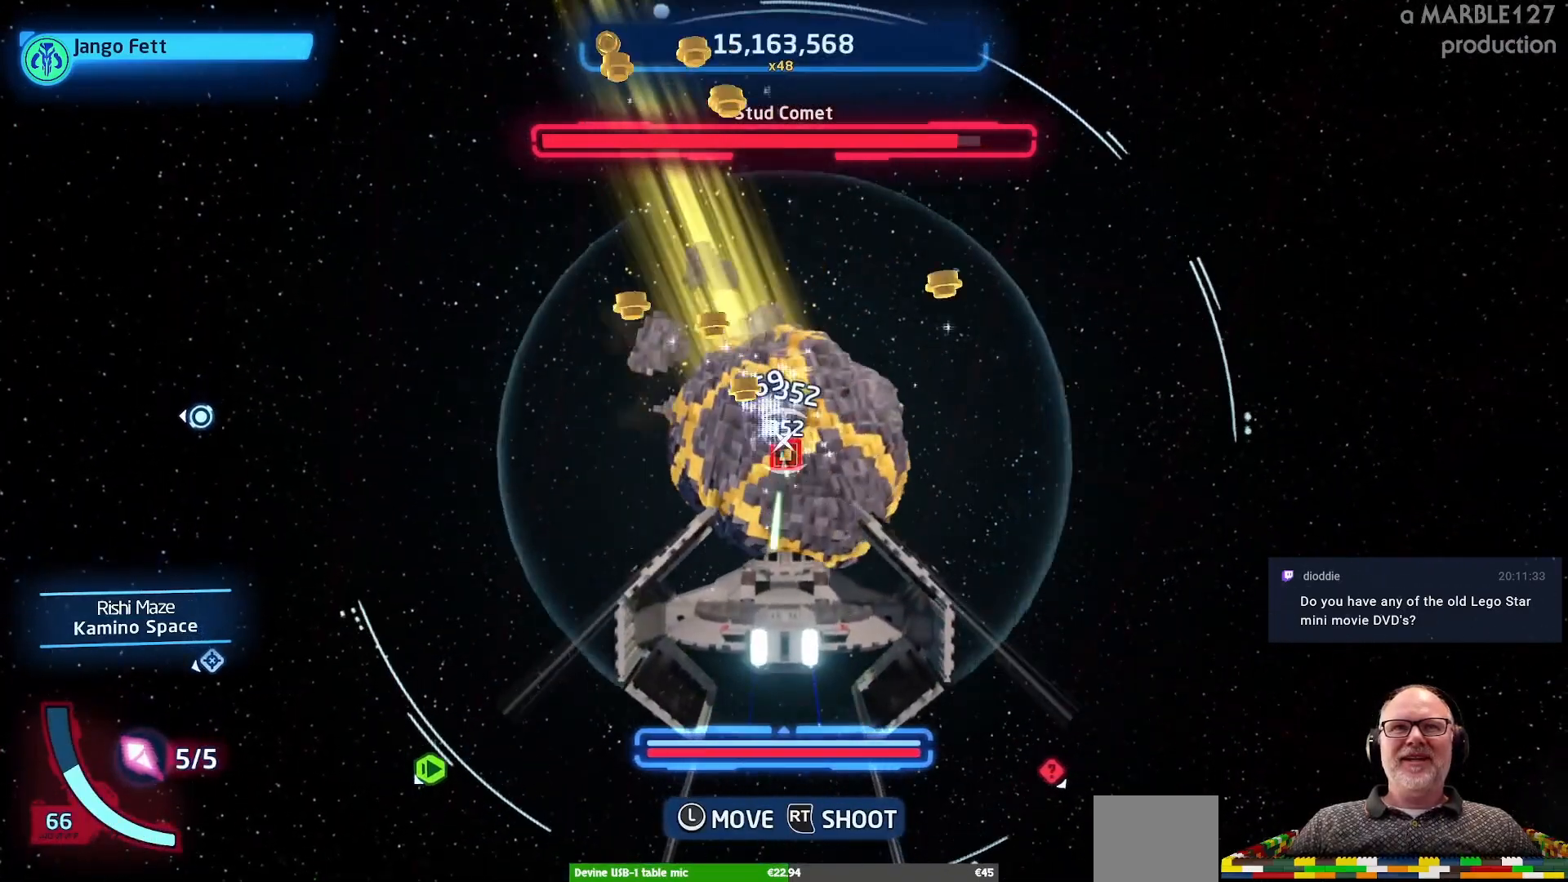
Gameplay with a controller (Xbox layout); each line is a JSON object with the inputs held at the frame after it. "events" lists button and stick changes between this image and that frame as [ms after this image, input, new state], when the widget could be followed in between. Not read: L2 L3 R2 R3.
{"buttons": ["A"], "left_stick": "down", "right_stick": "center", "events": [[133, "left_stick", "center"], [400, "left_stick", "down"]]}
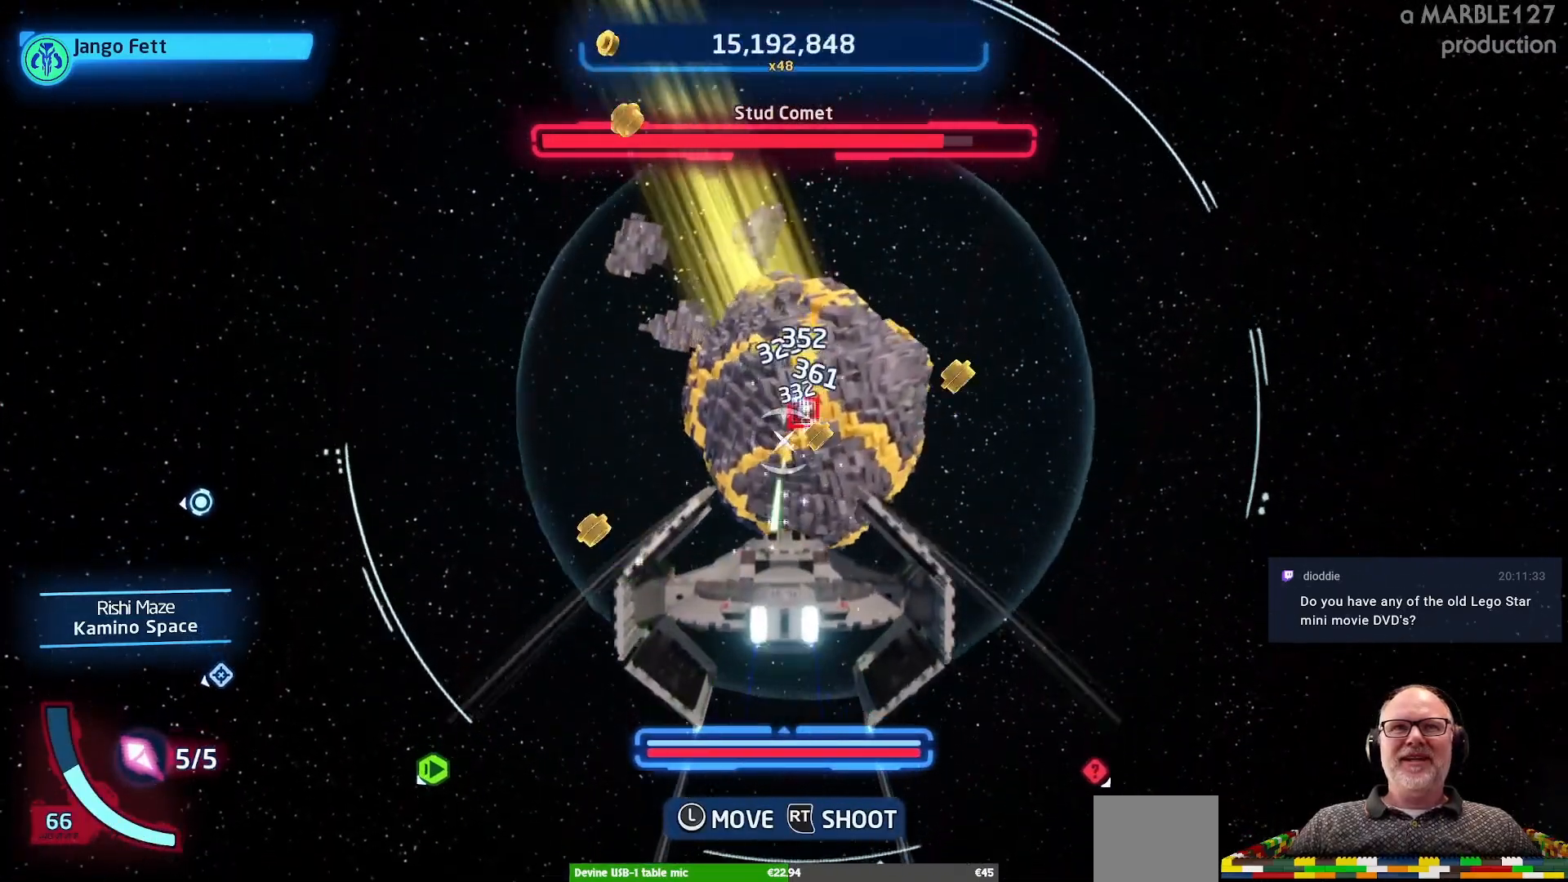
{"buttons": ["A", "R1"], "left_stick": "center", "right_stick": "center", "events": [[33, "left_stick", "center"], [300, "R1", "down"]]}
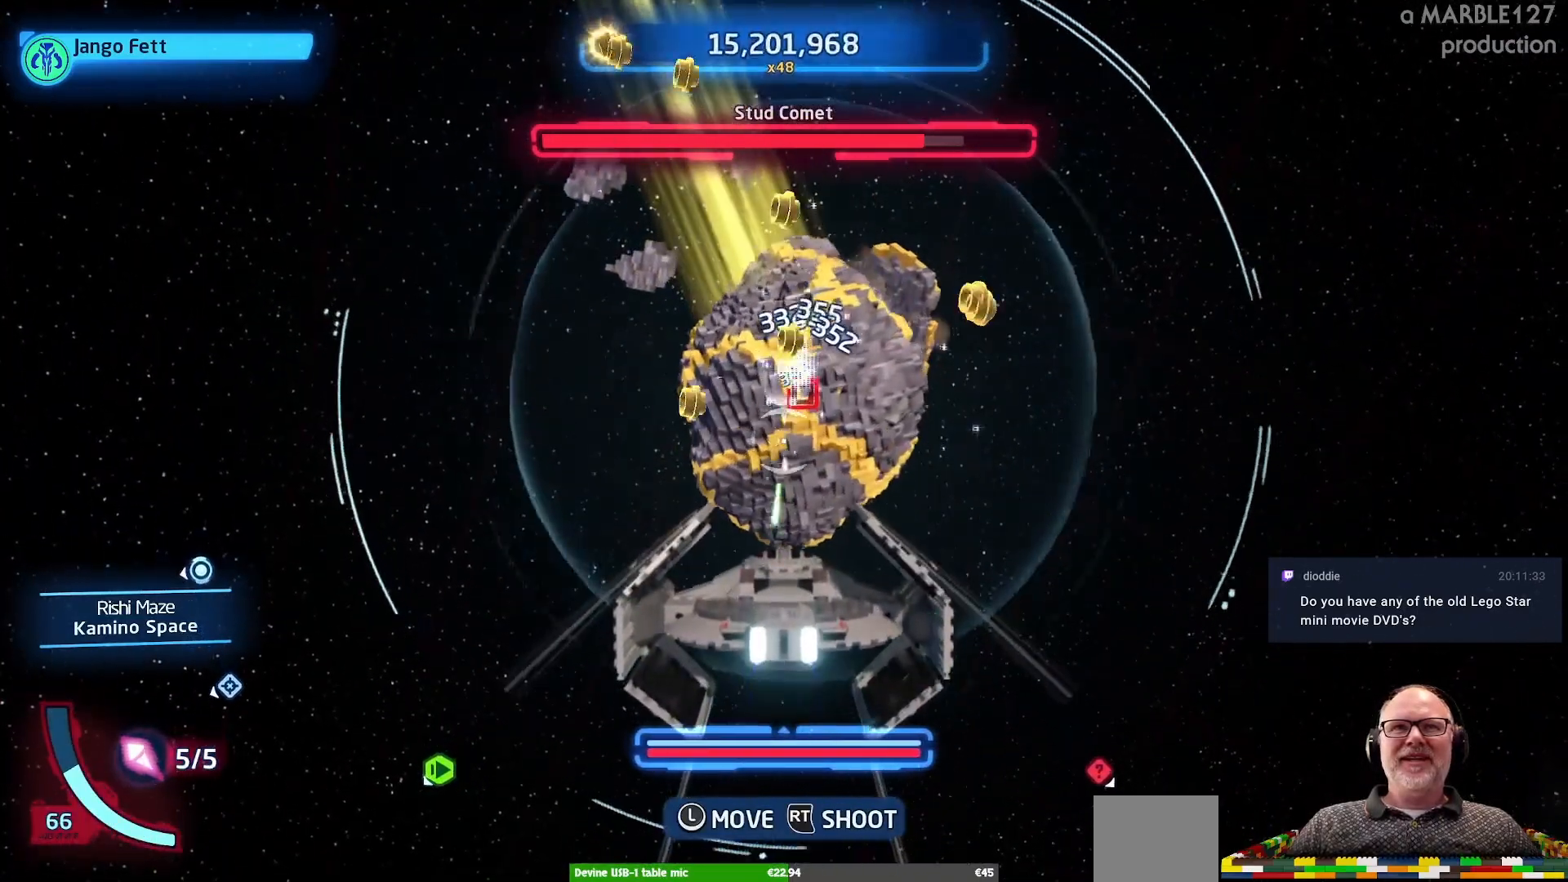
{"buttons": ["A", "R1"], "left_stick": "center", "right_stick": "center"}
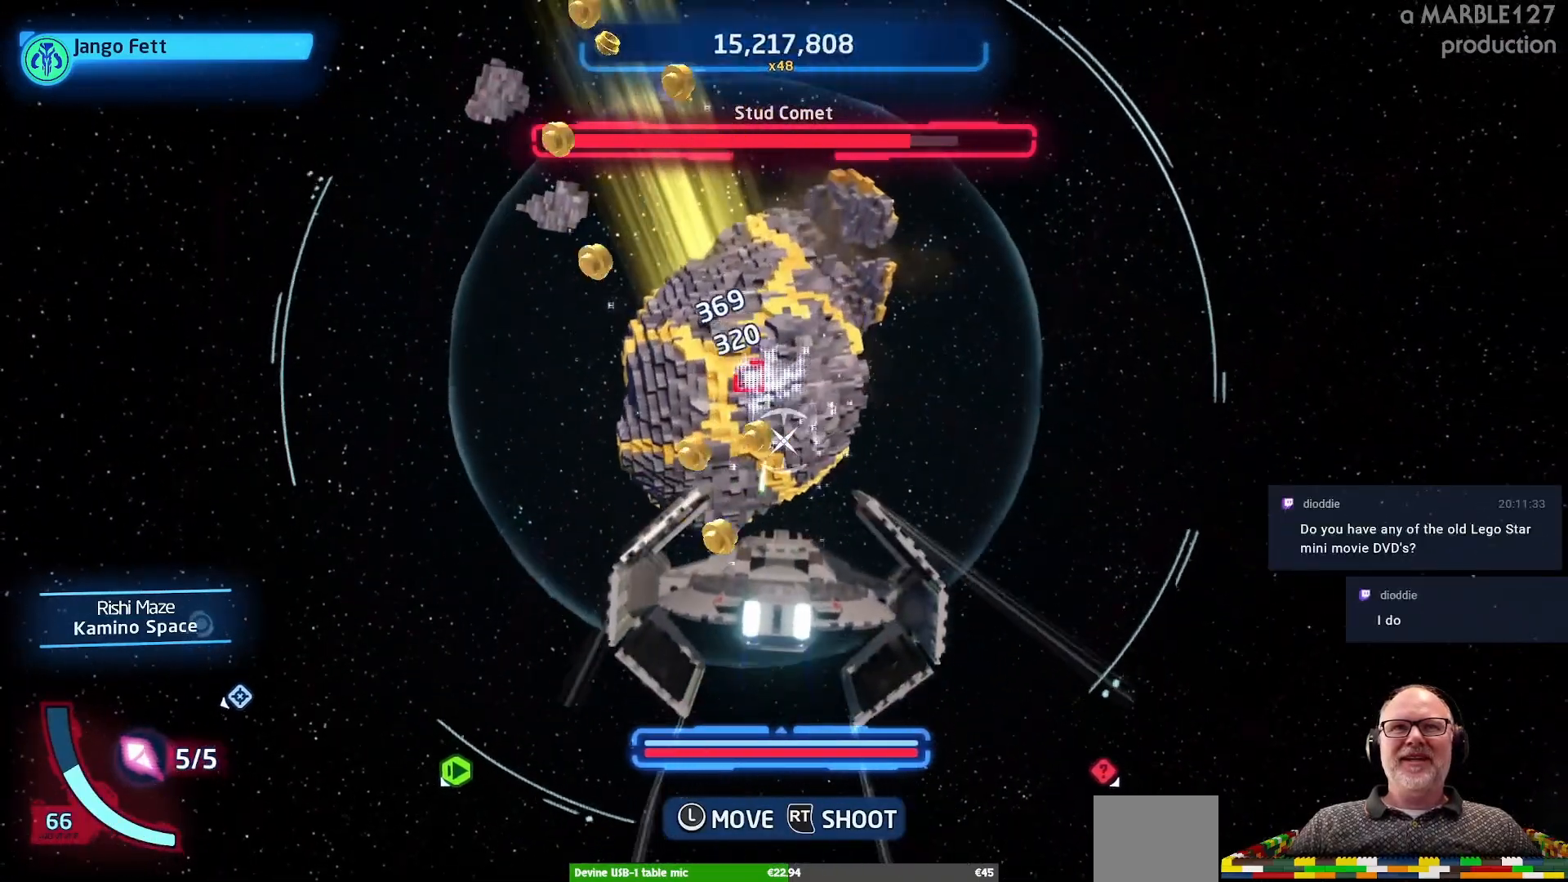
{"buttons": ["A"], "left_stick": "down-right", "right_stick": "center", "events": [[33, "left_stick", "up-left"], [133, "left_stick", "center"], [433, "left_stick", "down-right"], [500, "R1", "up"]]}